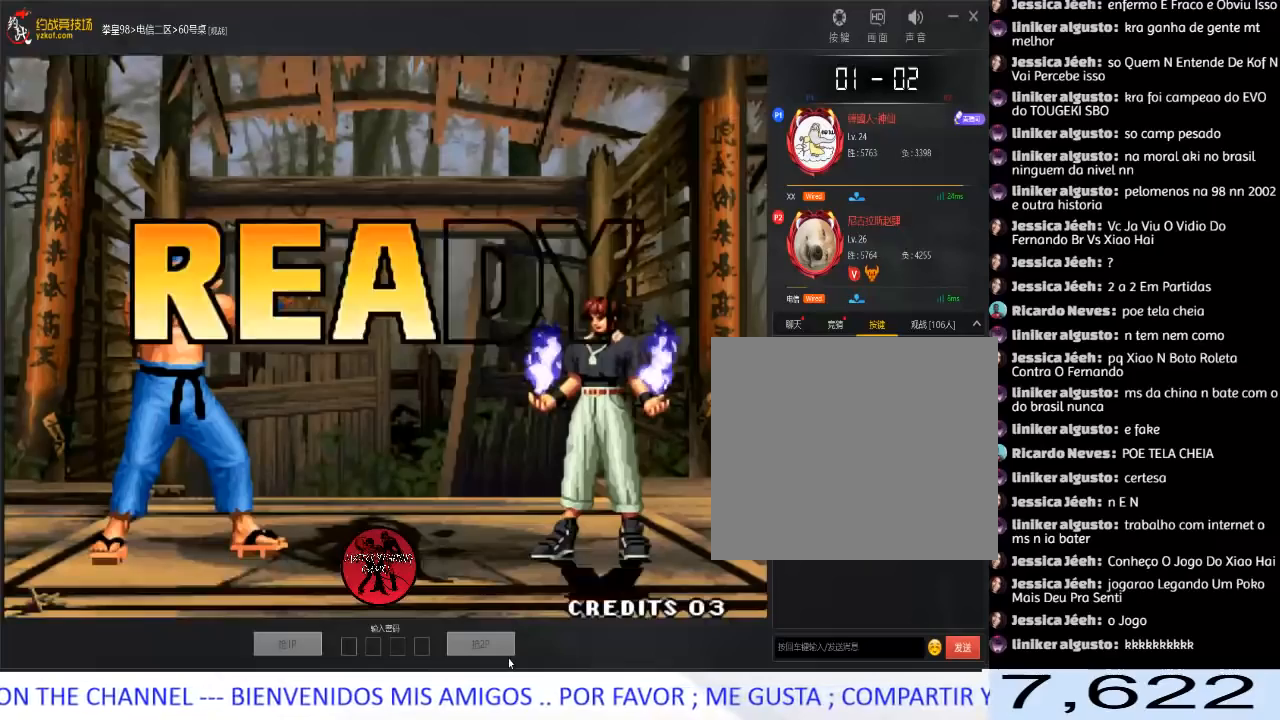
Gameplay with a controller (arcade stick); each line is a JSON object with the inputs held at the frame after it (dt_ms = milliseconds from this image to that frame). "events" lists button and stick changes between this image and that frame as [ms after this image, input, new state], when the widget could be followed in between. Not read: L3 R3.
{"dt_ms": 500, "buttons": [], "left_stick": "center", "events": []}
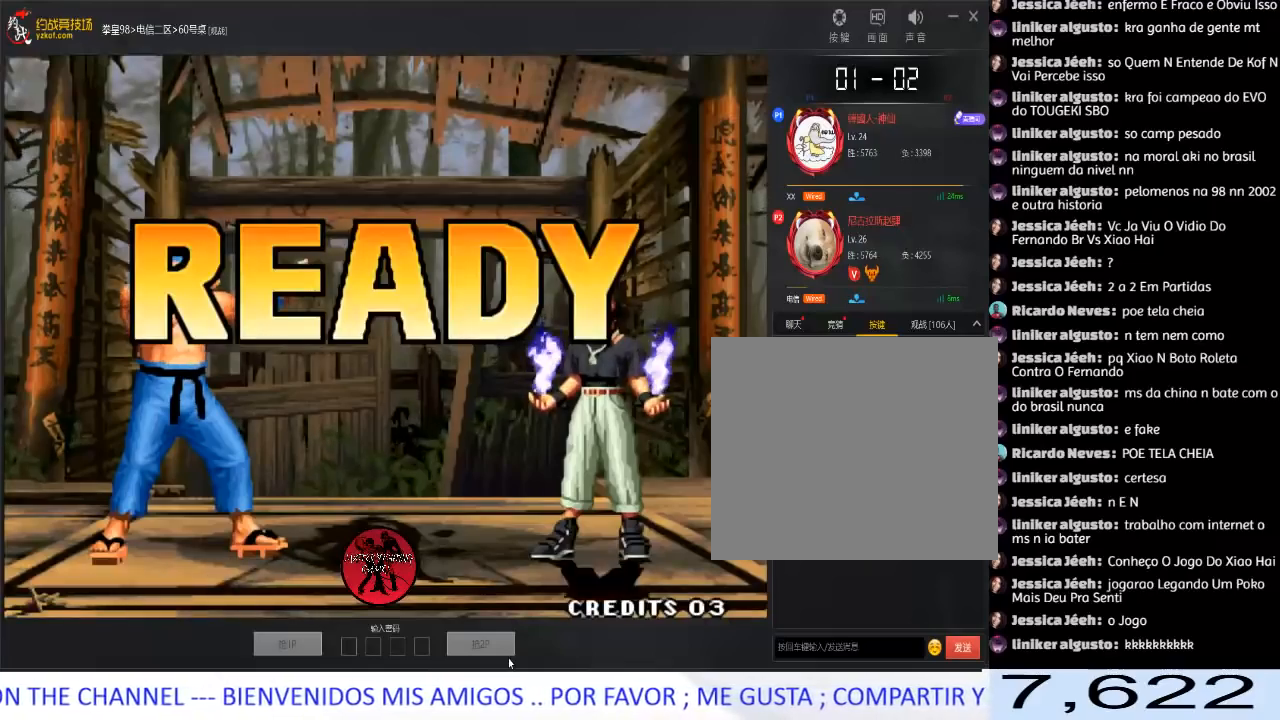
{"dt_ms": 500, "buttons": ["D"], "left_stick": "left", "events": [[267, "left_stick", "left"], [400, "C", "down"], [400, "D", "down"], [417, "A", "down"], [417, "B", "down"], [483, "A", "up"], [483, "B", "up"], [500, "C", "up"]]}
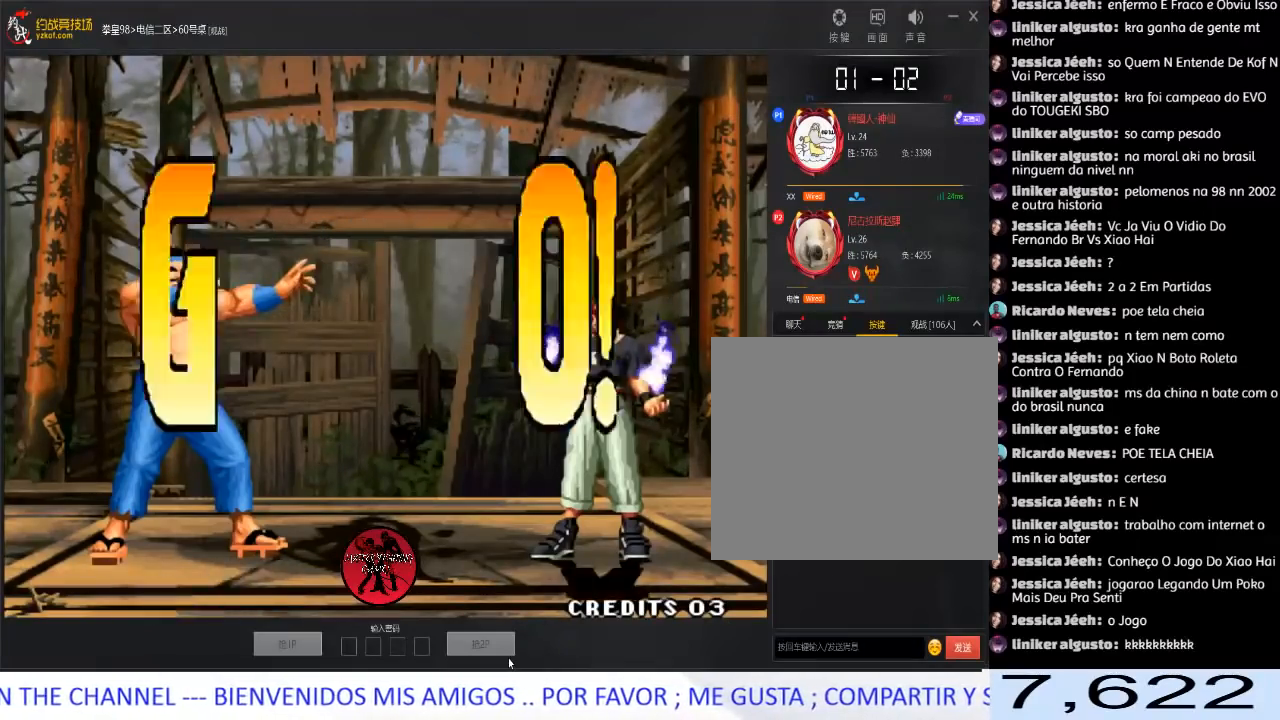
{"dt_ms": 500, "buttons": ["A", "B", "C", "D"], "left_stick": "left", "events": [[67, "A", "down"], [67, "C", "down"], [83, "B", "down"], [150, "A", "up"], [150, "B", "up"], [167, "C", "up"], [167, "D", "up"], [250, "A", "down"], [250, "B", "down"], [250, "C", "down"], [267, "D", "down"], [317, "D", "up"], [333, "A", "up"], [333, "B", "up"], [333, "C", "up"], [333, "D", "down"], [350, "D", "up"], [400, "A", "down"], [400, "B", "down"], [400, "C", "down"], [417, "D", "down"]]}
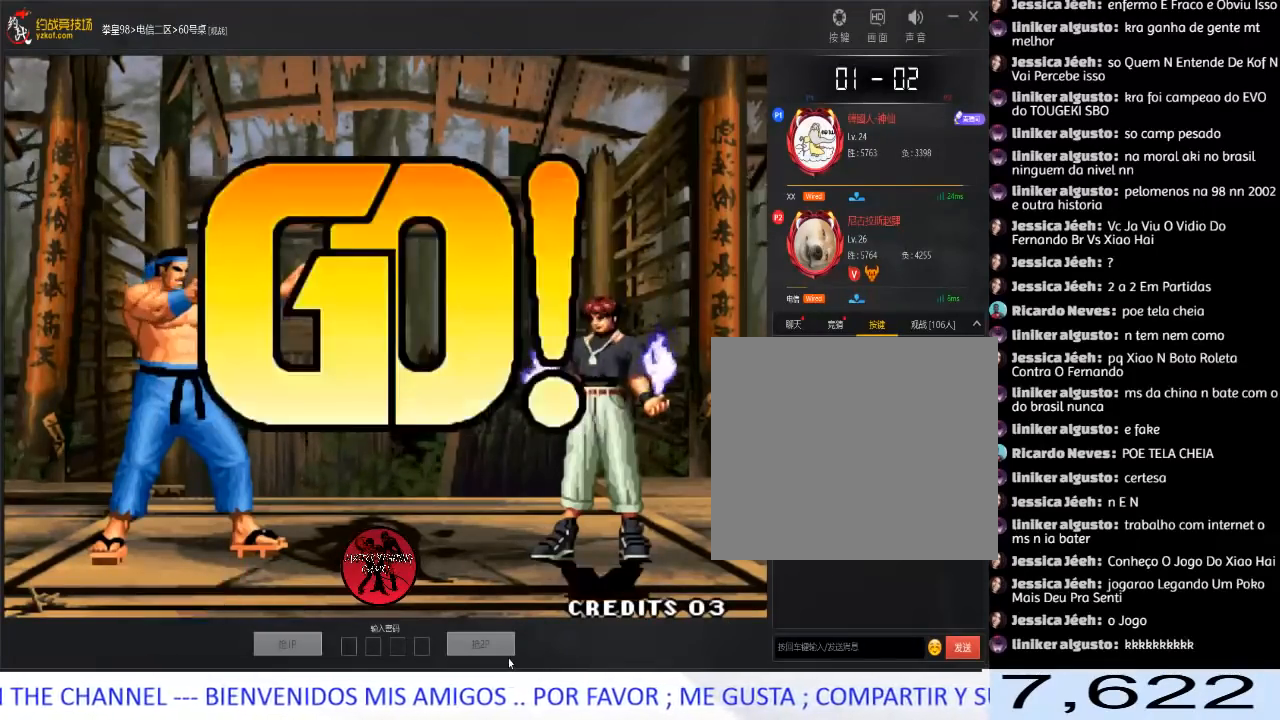
{"dt_ms": 500, "buttons": ["C", "D"], "left_stick": "up-left"}
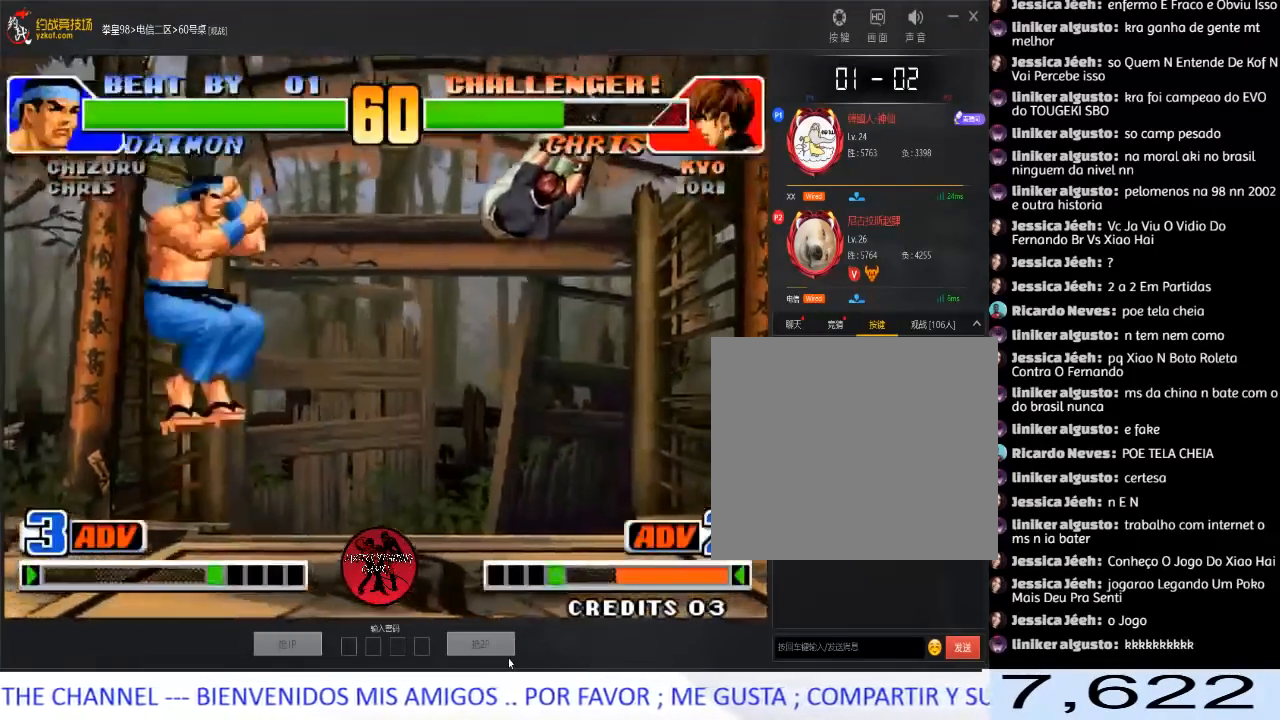
{"dt_ms": 500, "buttons": [], "left_stick": "down-right", "events": [[33, "left_stick", "center"], [67, "C", "up"], [83, "D", "up"], [217, "left_stick", "right"], [367, "left_stick", "down-right"]]}
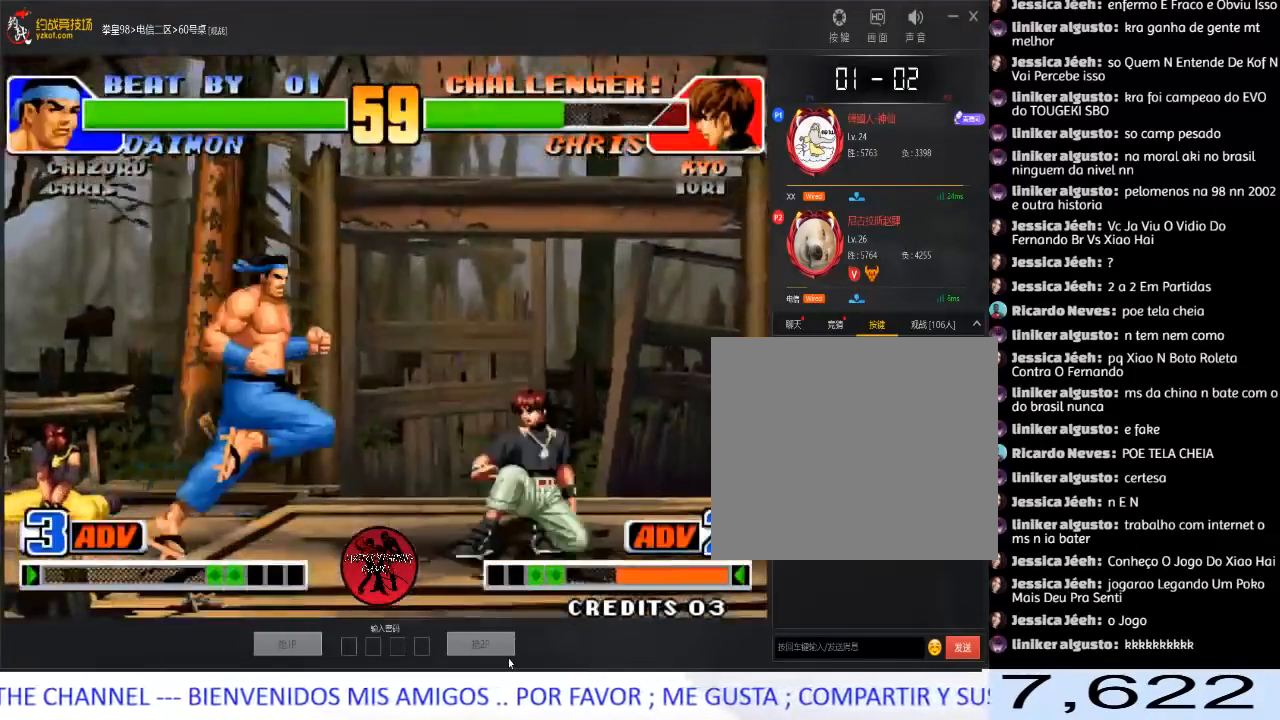
{"dt_ms": 500, "buttons": ["C"], "left_stick": "right", "events": [[283, "C", "down"], [300, "left_stick", "right"]]}
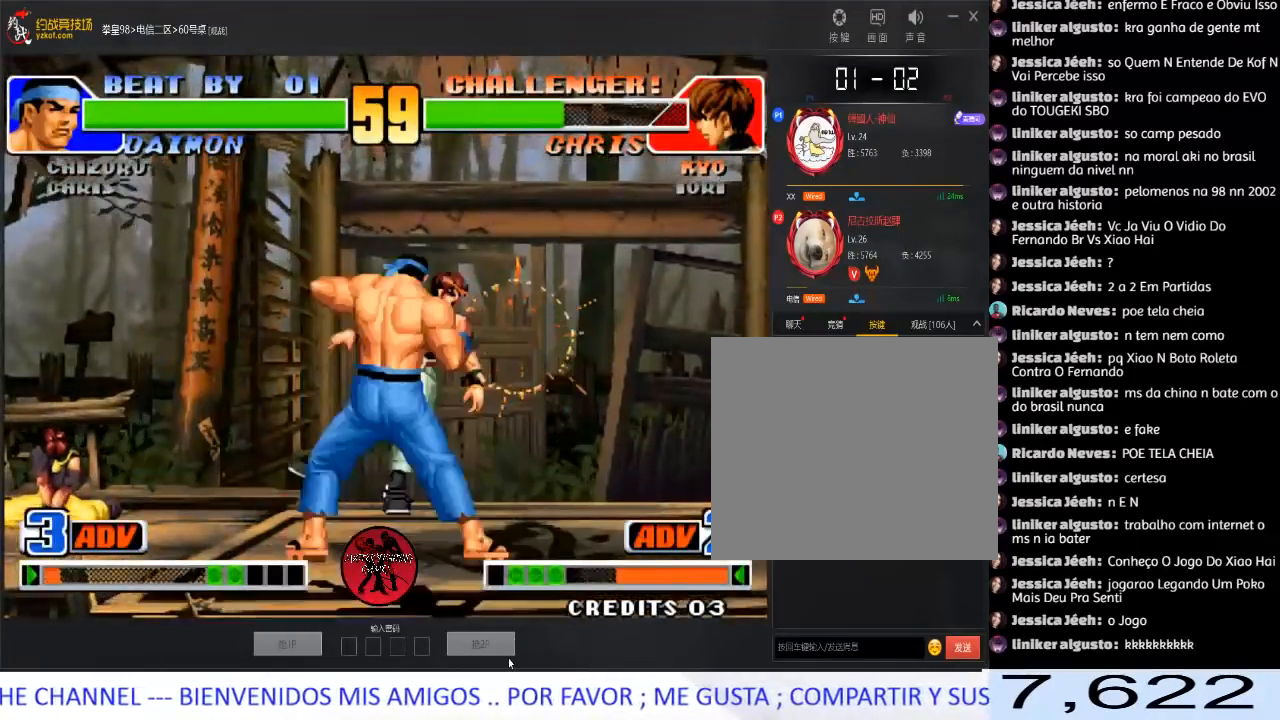
{"dt_ms": 500, "buttons": ["D"], "left_stick": "center", "events": [[100, "C", "up"], [183, "C", "down"], [200, "A", "down"], [200, "B", "down"], [200, "D", "down"], [283, "B", "up"], [283, "C", "up"], [300, "A", "up"], [317, "D", "up"], [317, "left_stick", "center"], [367, "A", "down"], [367, "B", "down"], [367, "C", "down"], [367, "D", "down"], [467, "A", "up"], [467, "B", "up"], [483, "C", "up"]]}
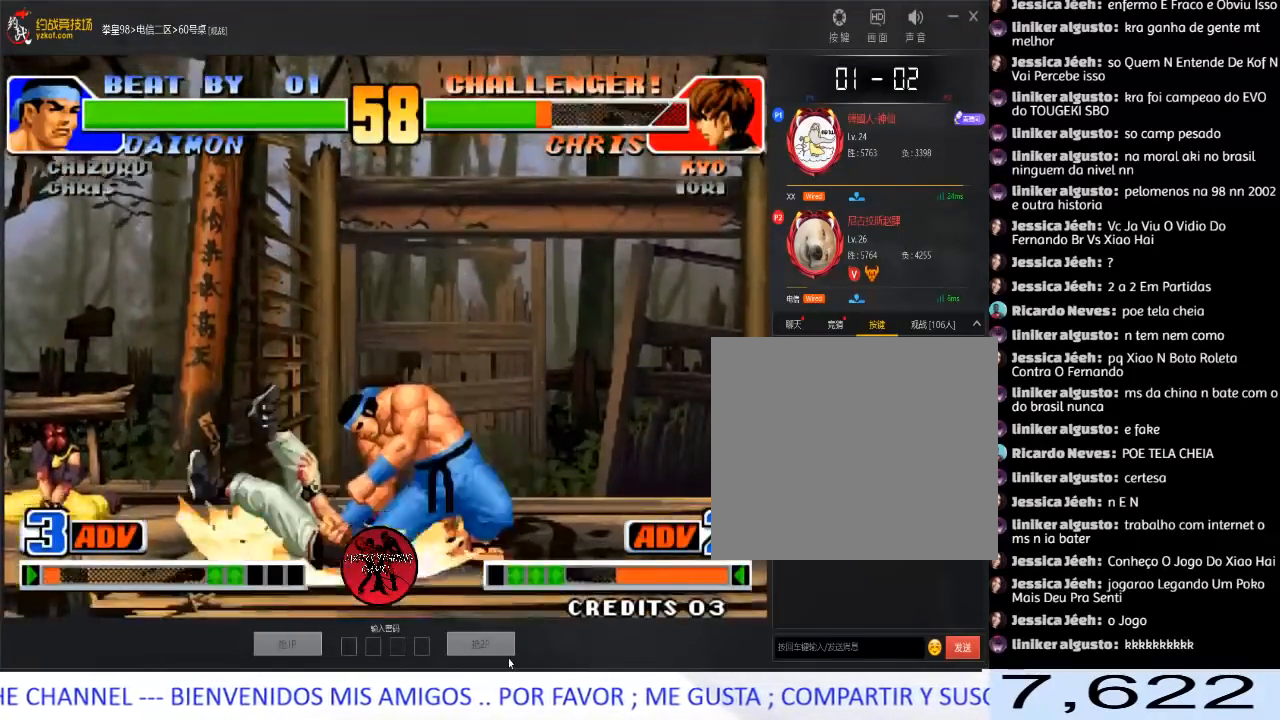
{"dt_ms": 500, "buttons": [], "left_stick": "center", "events": [[50, "A", "down"], [50, "C", "down"], [67, "B", "down"], [283, "B", "up"], [383, "C", "up"], [383, "D", "up"], [400, "A", "up"]]}
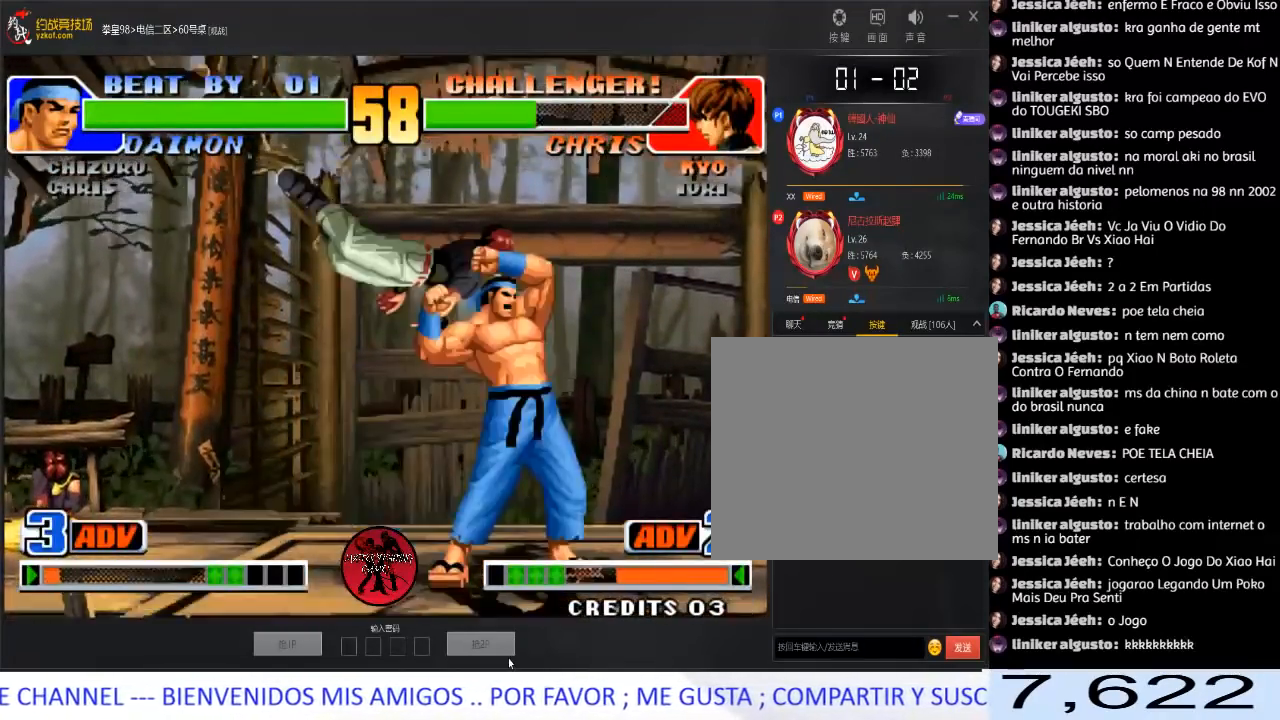
{"dt_ms": 500, "buttons": ["A", "B", "C", "D"], "left_stick": "center", "events": [[50, "A", "down"], [50, "B", "down"], [50, "C", "down"], [50, "D", "down"], [133, "A", "up"], [133, "B", "up"], [133, "C", "up"], [200, "A", "down"], [200, "C", "down"], [217, "B", "down"], [317, "B", "up"], [333, "A", "up"], [383, "A", "down"], [433, "B", "down"]]}
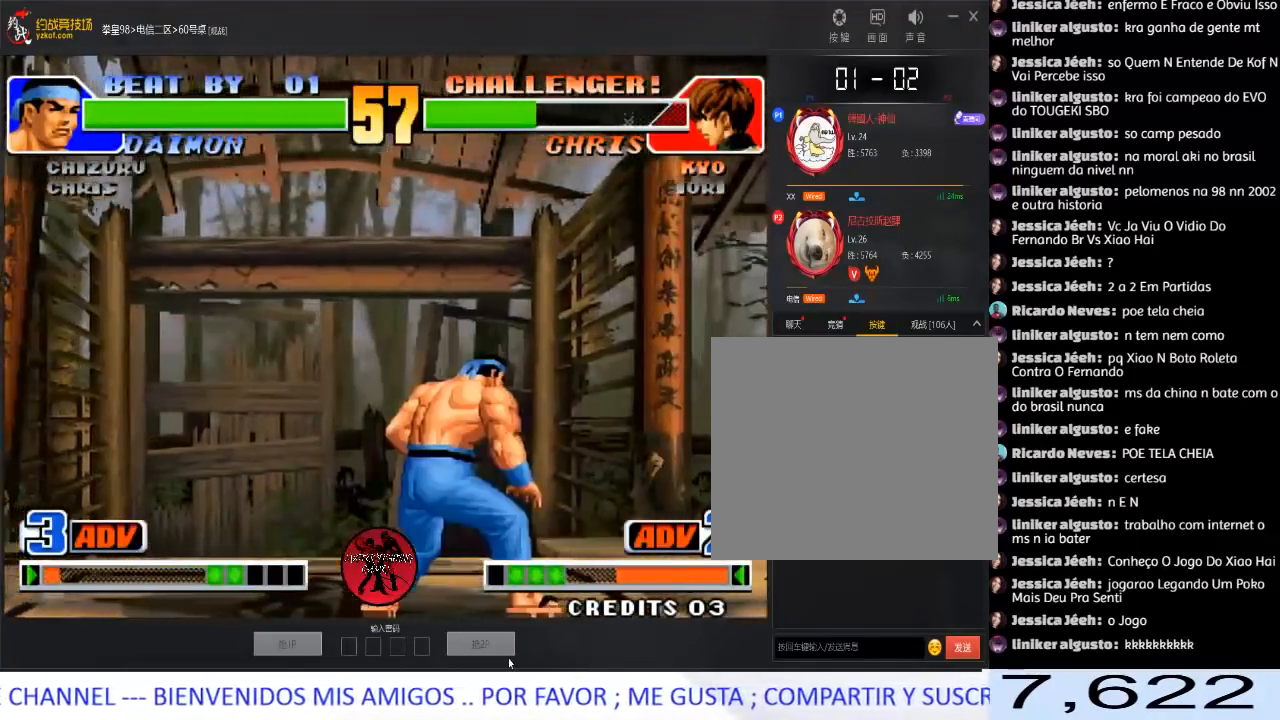
{"dt_ms": 500, "buttons": [], "left_stick": "left", "events": [[83, "B", "up"], [233, "C", "up"], [233, "D", "up"], [333, "left_stick", "down"], [417, "left_stick", "left"], [433, "A", "up"]]}
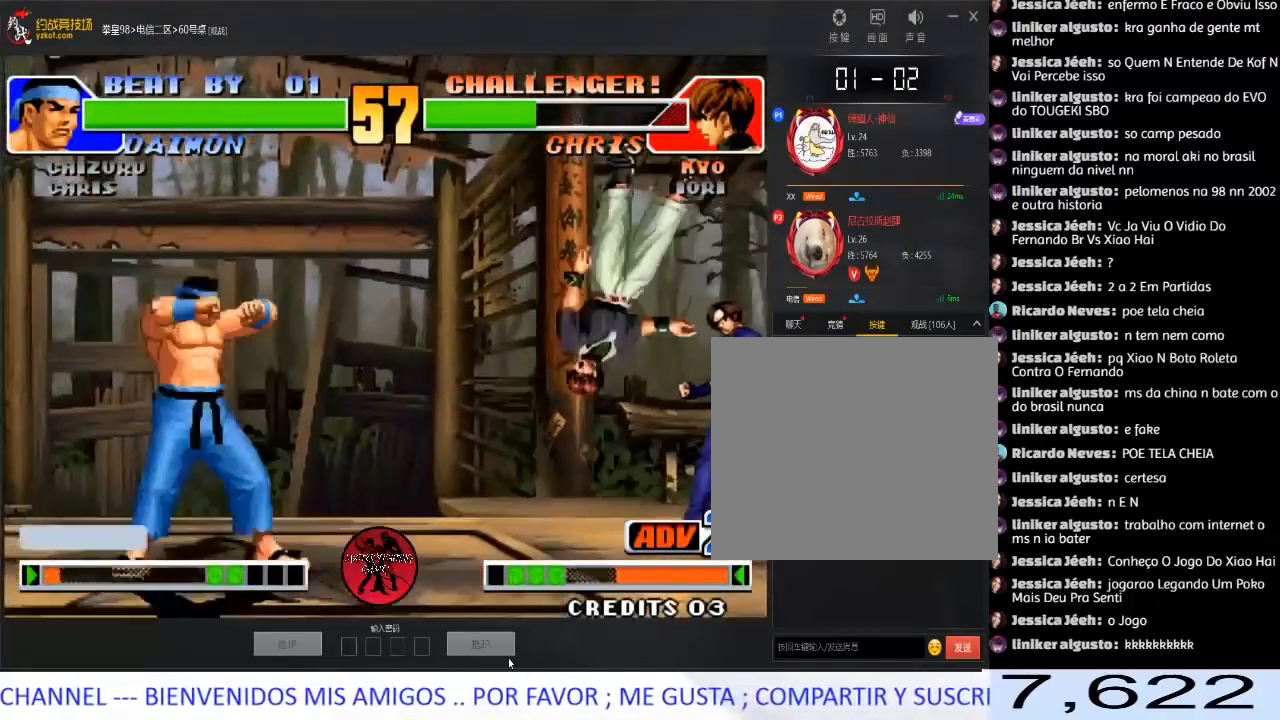
{"dt_ms": 500, "buttons": [], "left_stick": "down", "events": [[33, "left_stick", "up"], [83, "left_stick", "right"], [167, "left_stick", "down"], [267, "left_stick", "left"], [350, "left_stick", "up"], [417, "left_stick", "right"], [500, "left_stick", "down"]]}
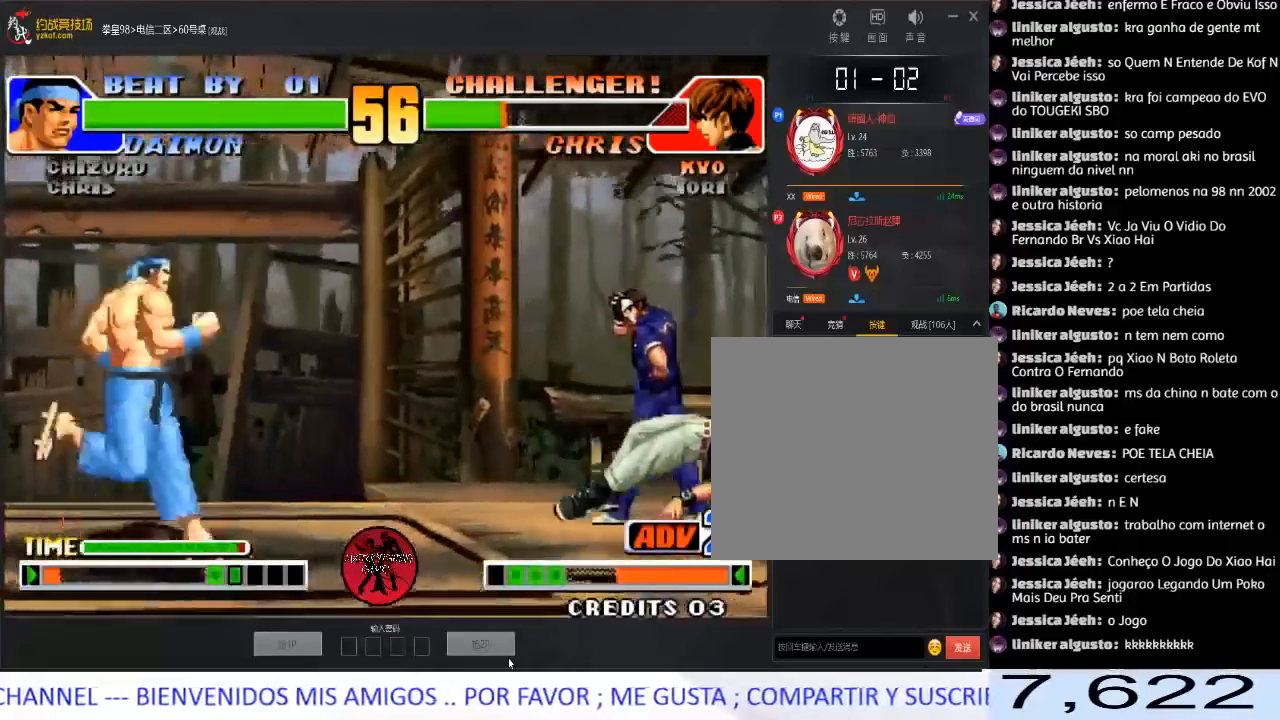
{"dt_ms": 500, "buttons": [], "left_stick": "center", "events": [[83, "left_stick", "left"], [167, "left_stick", "center"]]}
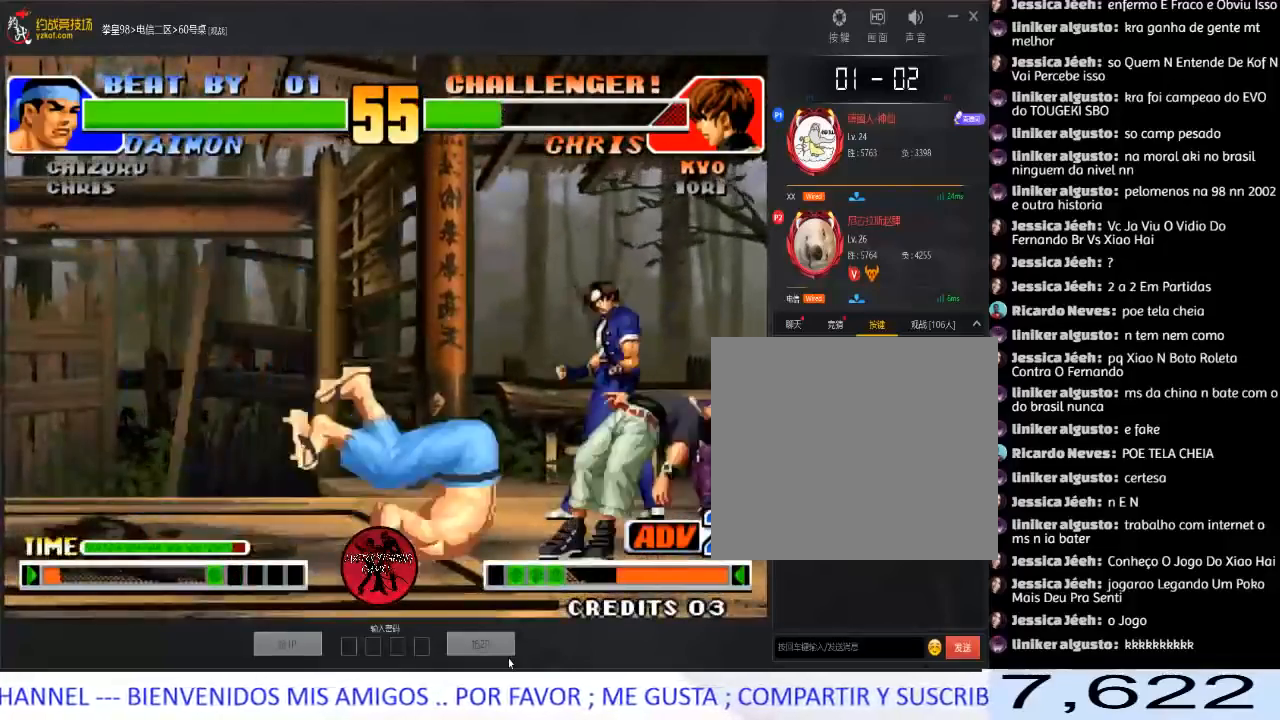
{"dt_ms": 500, "buttons": ["D"], "left_stick": "right", "events": [[217, "left_stick", "right"], [267, "D", "down"], [350, "D", "up"], [383, "D", "down"]]}
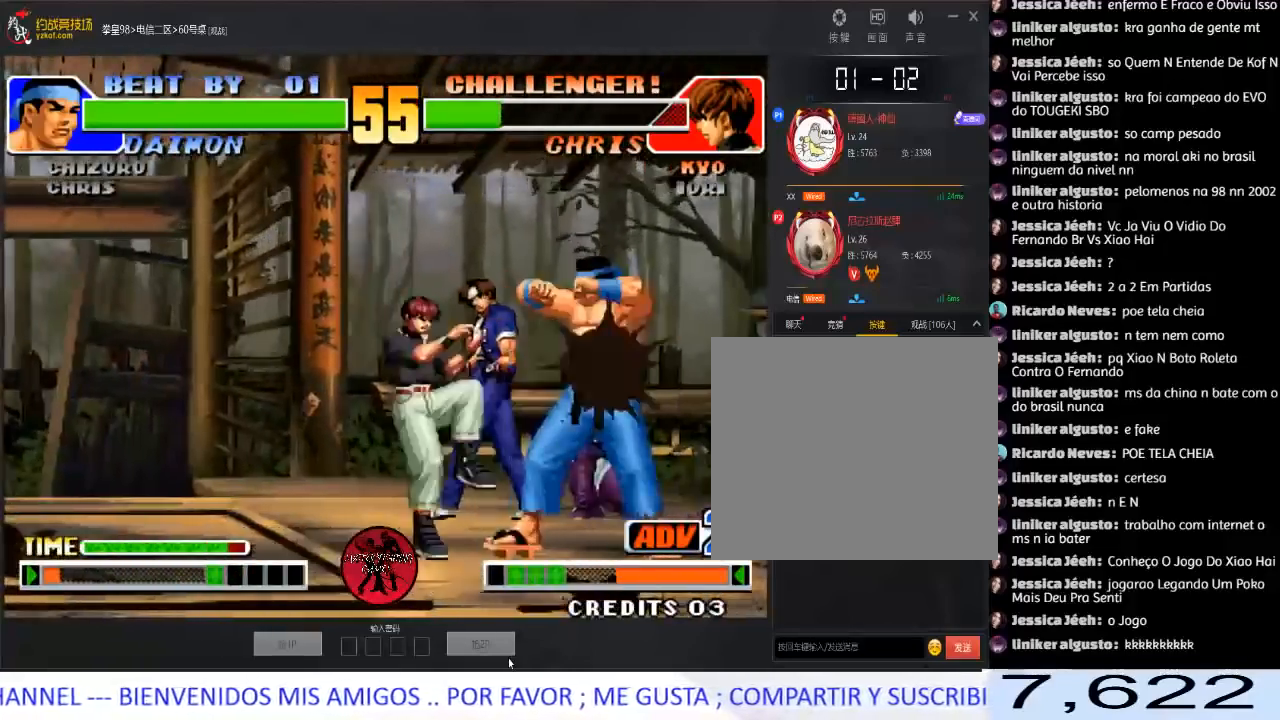
{"dt_ms": 500, "buttons": [], "left_stick": "up-right", "events": [[100, "D", "up"], [200, "left_stick", "center"], [383, "left_stick", "up-right"]]}
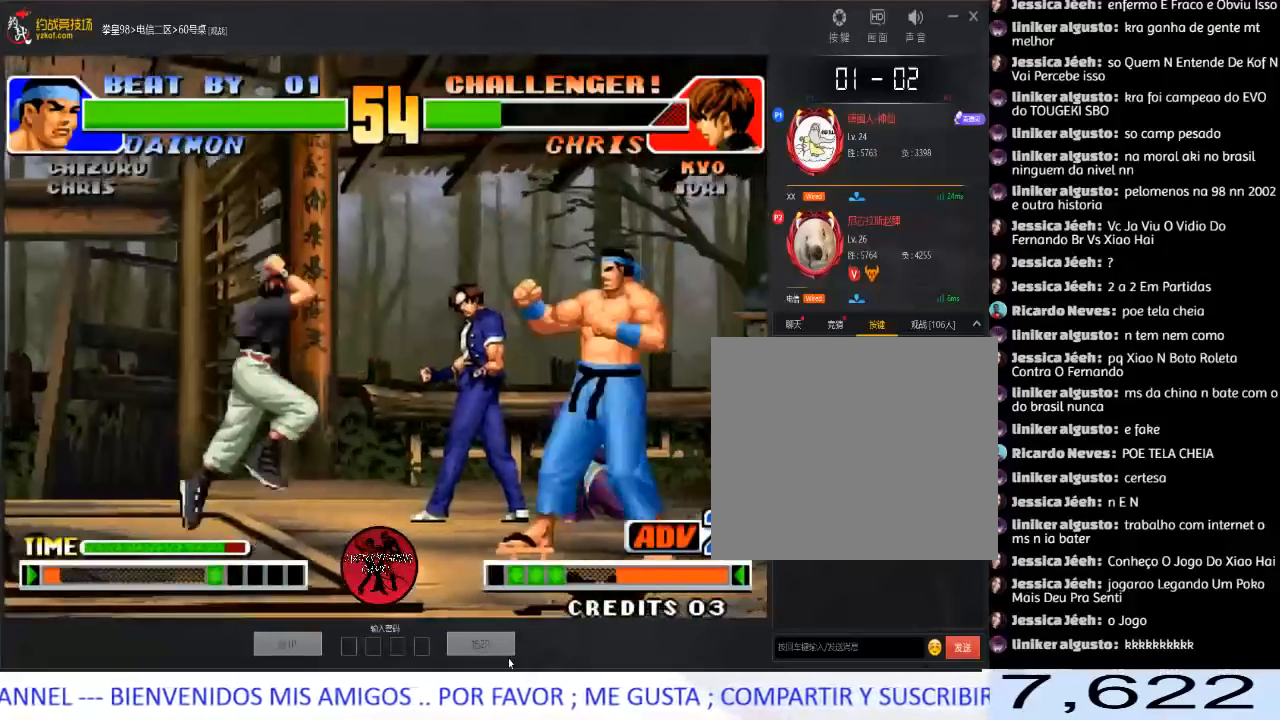
{"dt_ms": 500, "buttons": [], "left_stick": "center", "events": [[250, "D", "down"], [350, "left_stick", "center"], [433, "D", "up"]]}
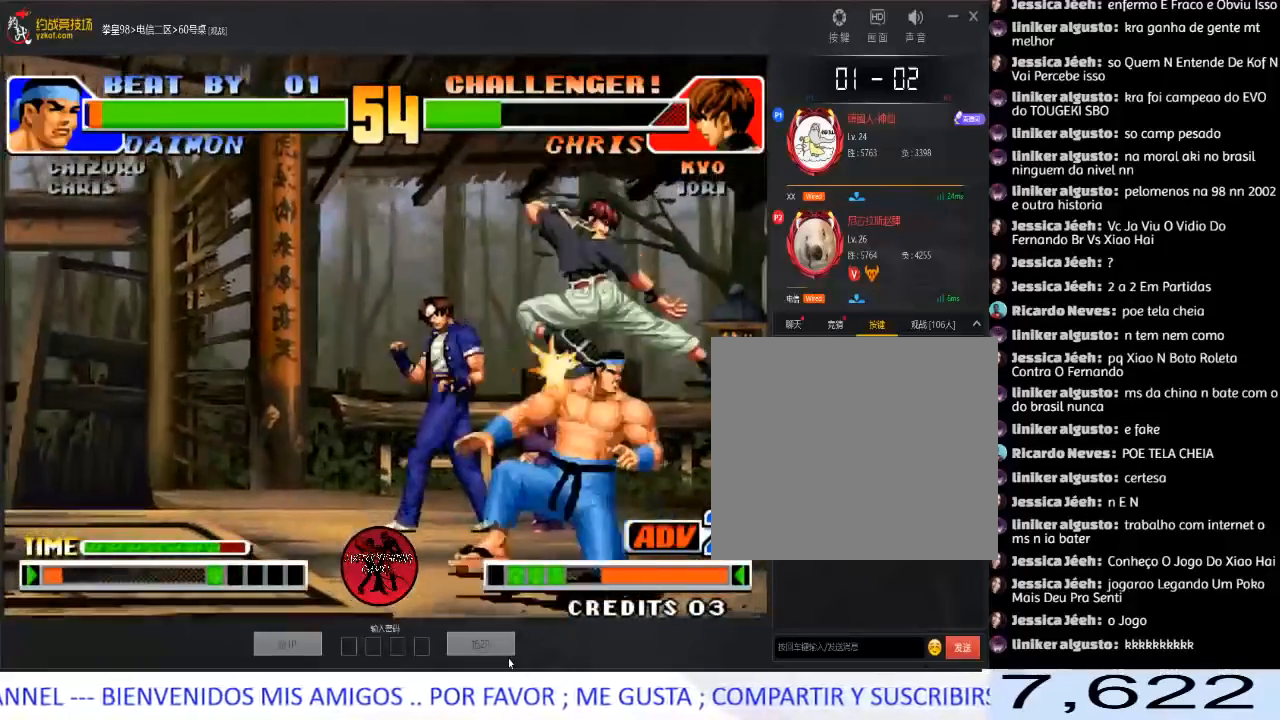
{"dt_ms": 500, "buttons": ["A"], "left_stick": "down", "events": [[17, "left_stick", "down"], [183, "B", "down"], [300, "B", "up"], [467, "A", "down"]]}
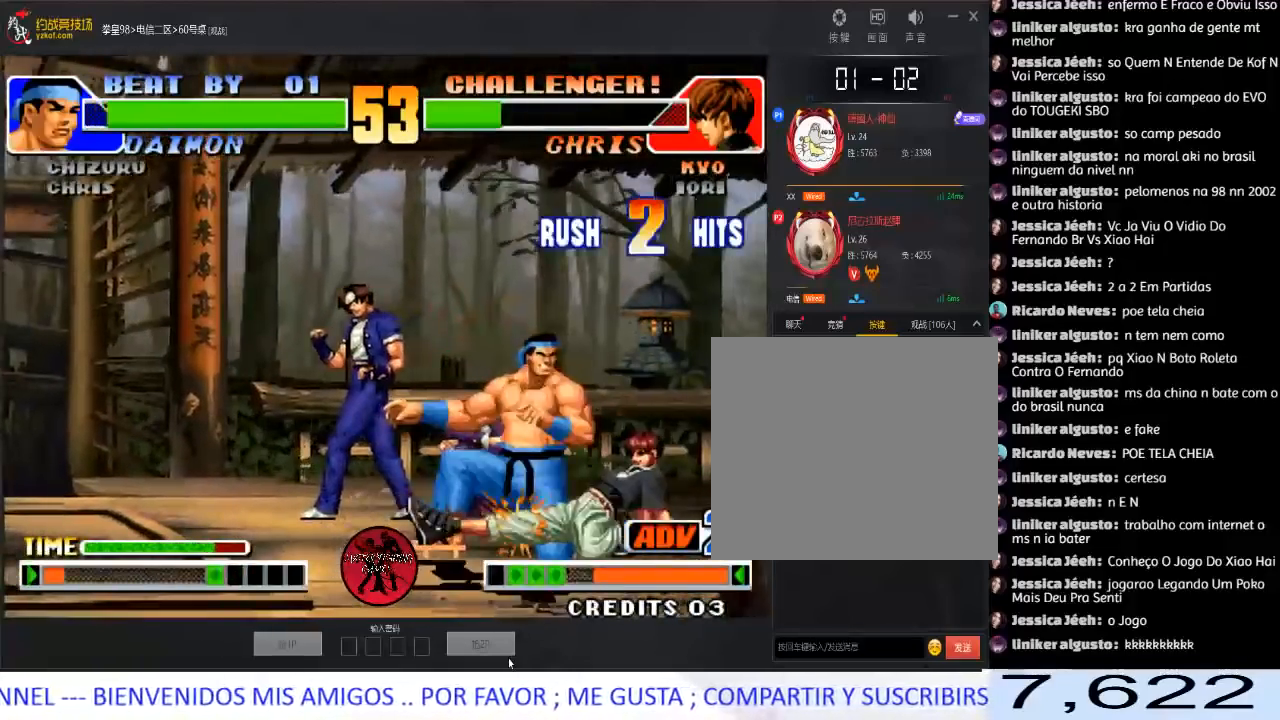
{"dt_ms": 500, "buttons": [], "left_stick": "right", "events": [[67, "A", "up"], [83, "left_stick", "left"], [150, "A", "down"], [283, "A", "up"], [300, "left_stick", "down"], [383, "left_stick", "right"]]}
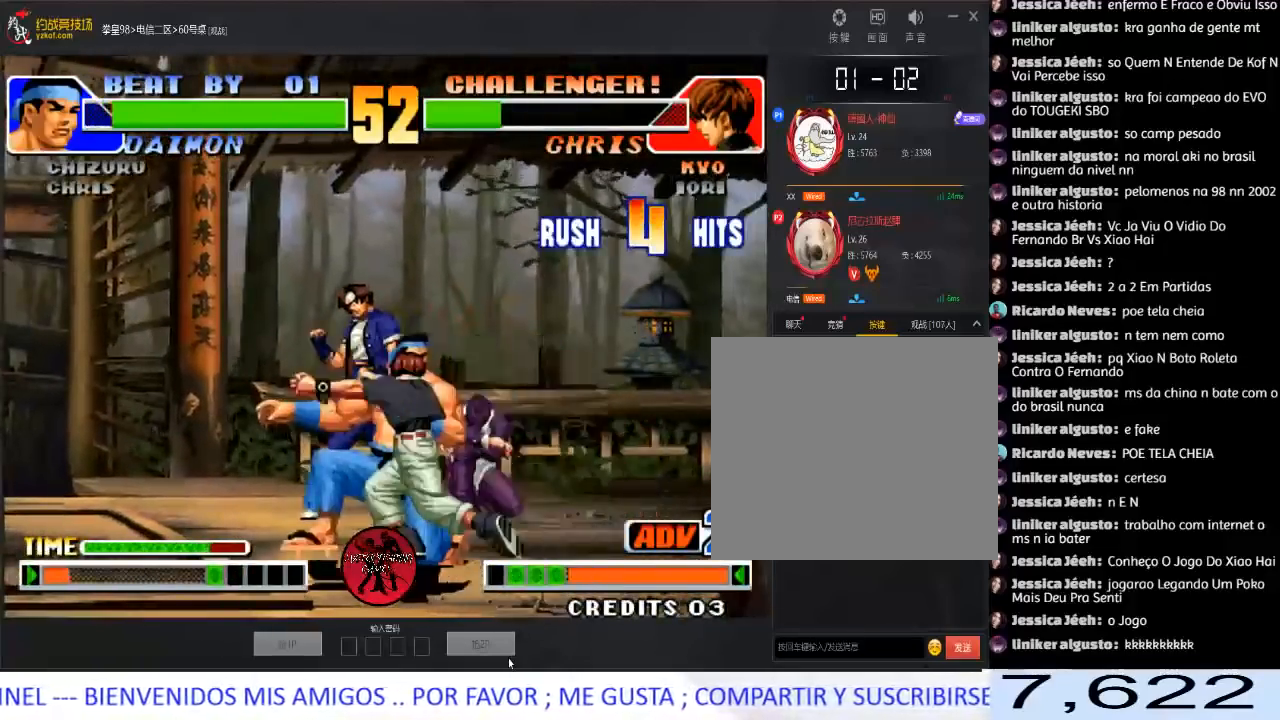
{"dt_ms": 500, "buttons": [], "left_stick": "center", "events": [[17, "left_stick", "down"], [100, "A", "down"], [117, "left_stick", "left"], [183, "A", "up"], [200, "left_stick", "center"]]}
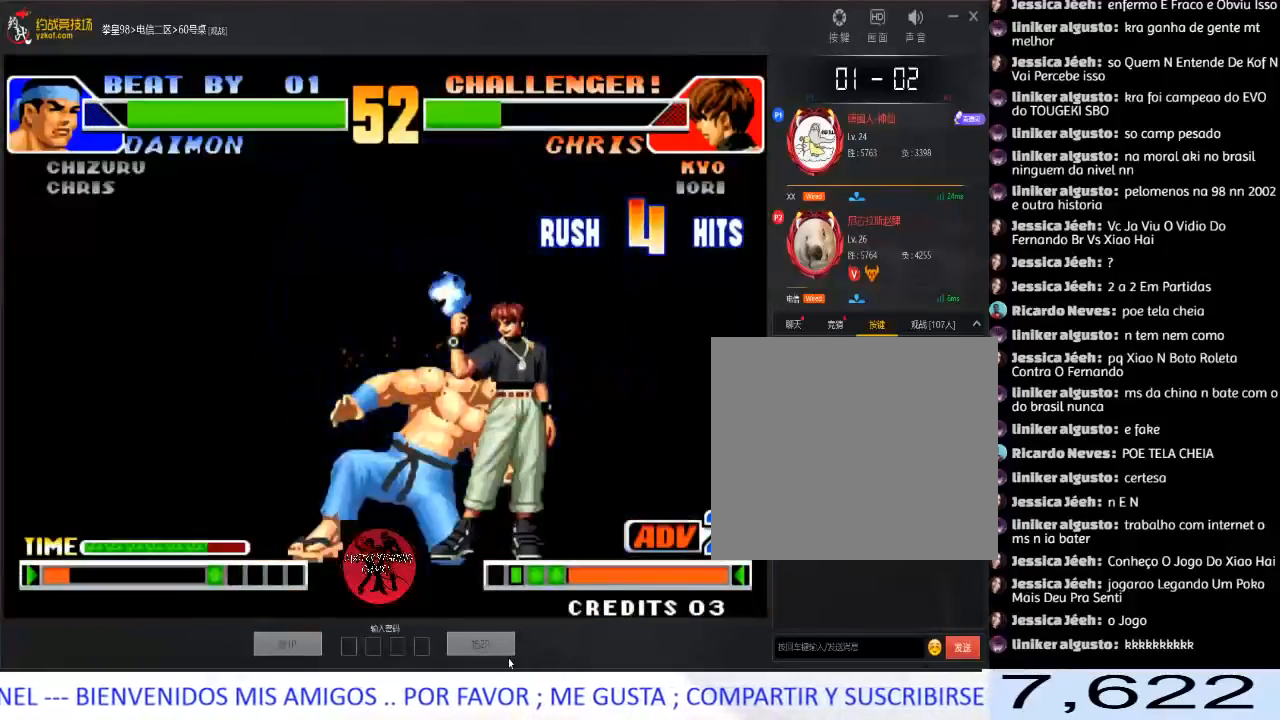
{"dt_ms": 500, "buttons": [], "left_stick": "center", "events": []}
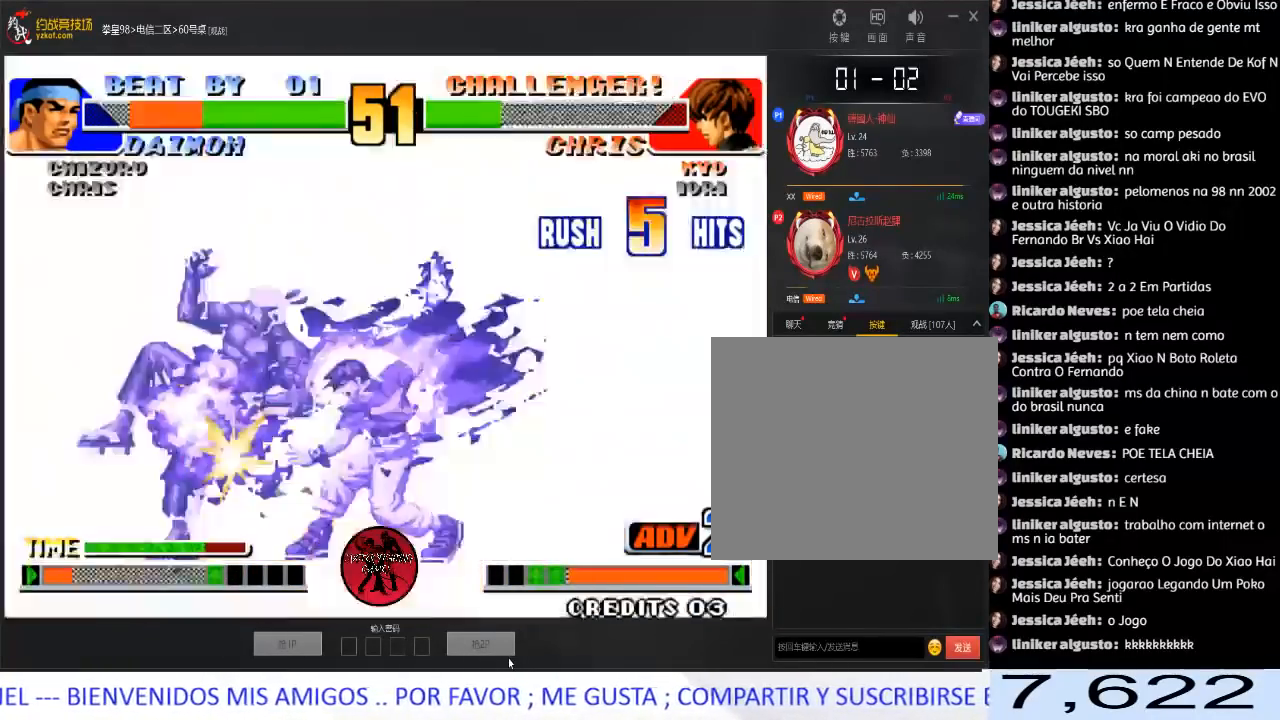
{"dt_ms": 500, "buttons": [], "left_stick": "center", "events": []}
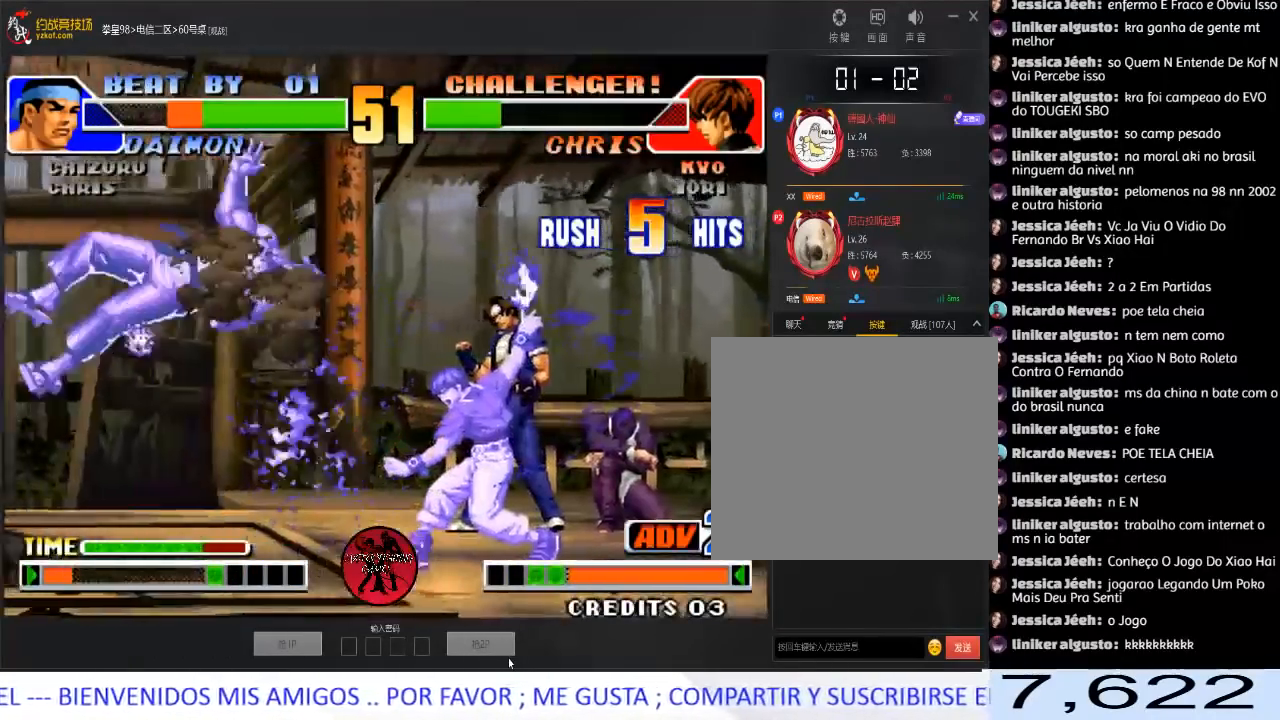
{"dt_ms": 500, "buttons": [], "left_stick": "left", "events": [[467, "left_stick", "left"]]}
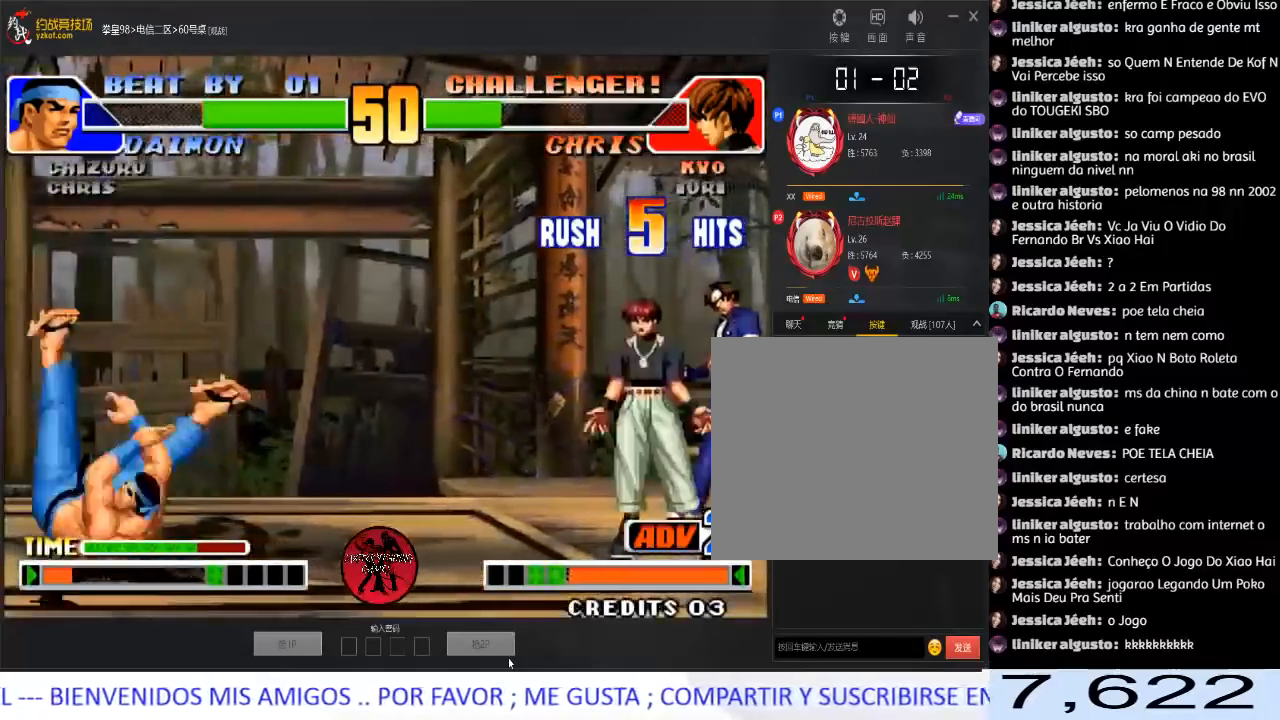
{"dt_ms": 500, "buttons": [], "left_stick": "right", "events": [[67, "left_stick", "center"], [133, "left_stick", "left"], [367, "left_stick", "center"], [417, "left_stick", "right"]]}
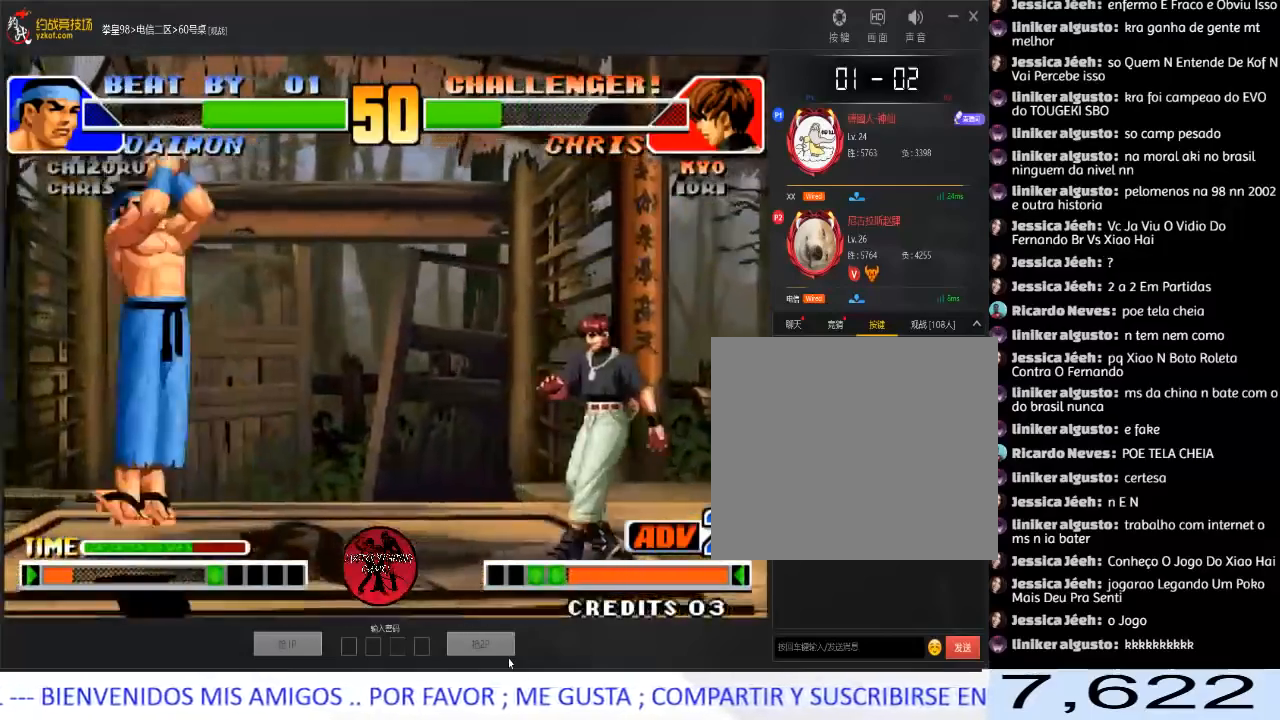
{"dt_ms": 1000, "buttons": [], "left_stick": "center"}
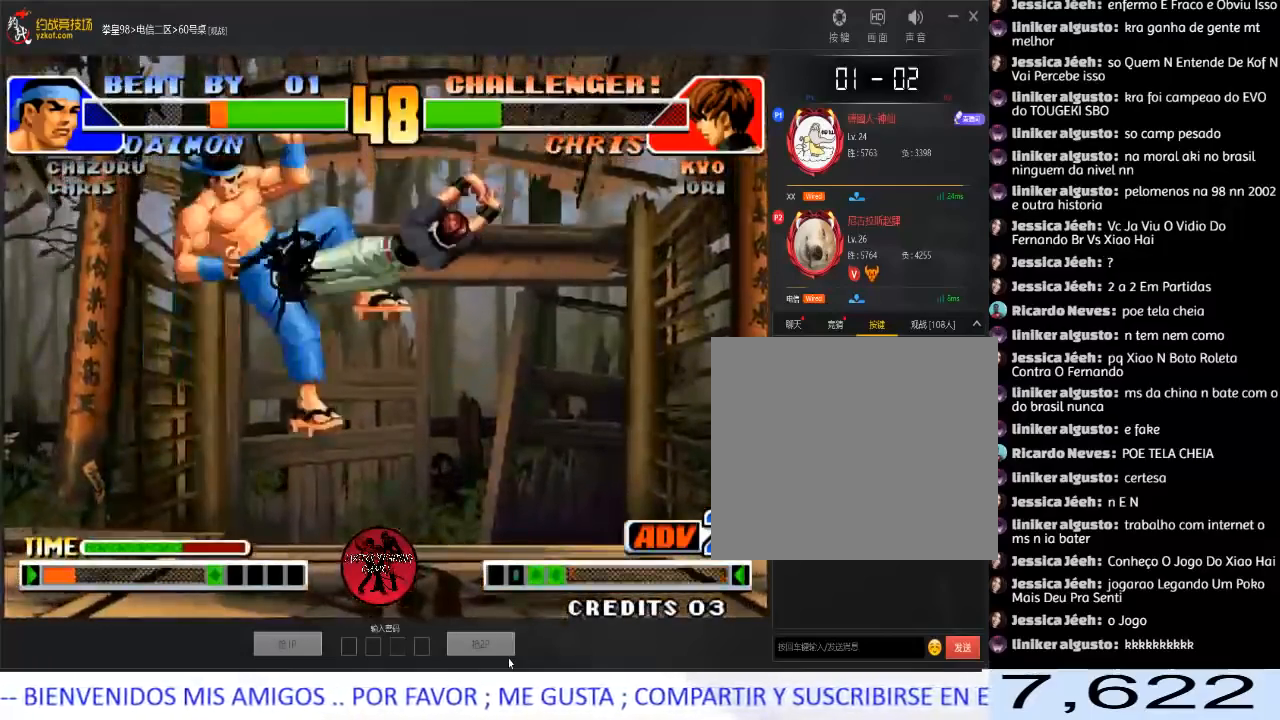
{"dt_ms": 500, "buttons": ["A"], "left_stick": "left", "events": [[267, "left_stick", "down"], [417, "left_stick", "left"], [450, "A", "down"]]}
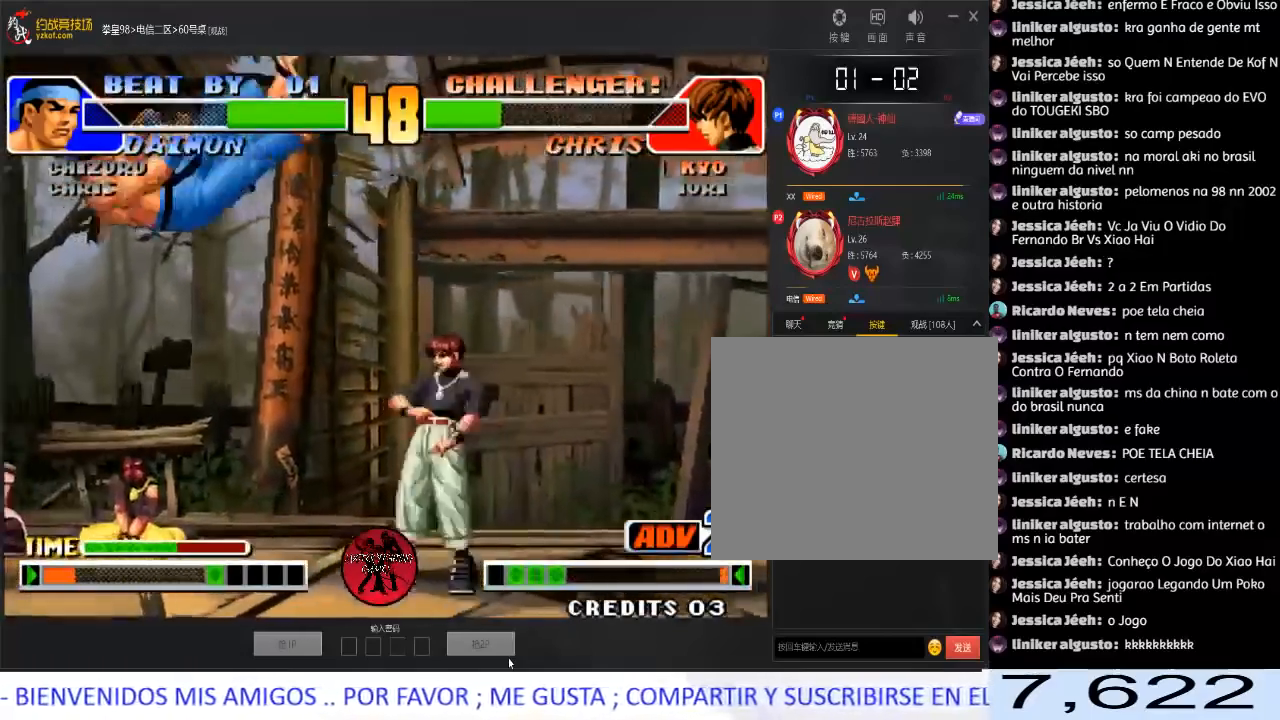
{"dt_ms": 500, "buttons": [], "left_stick": "center", "events": [[33, "left_stick", "center"], [100, "A", "up"]]}
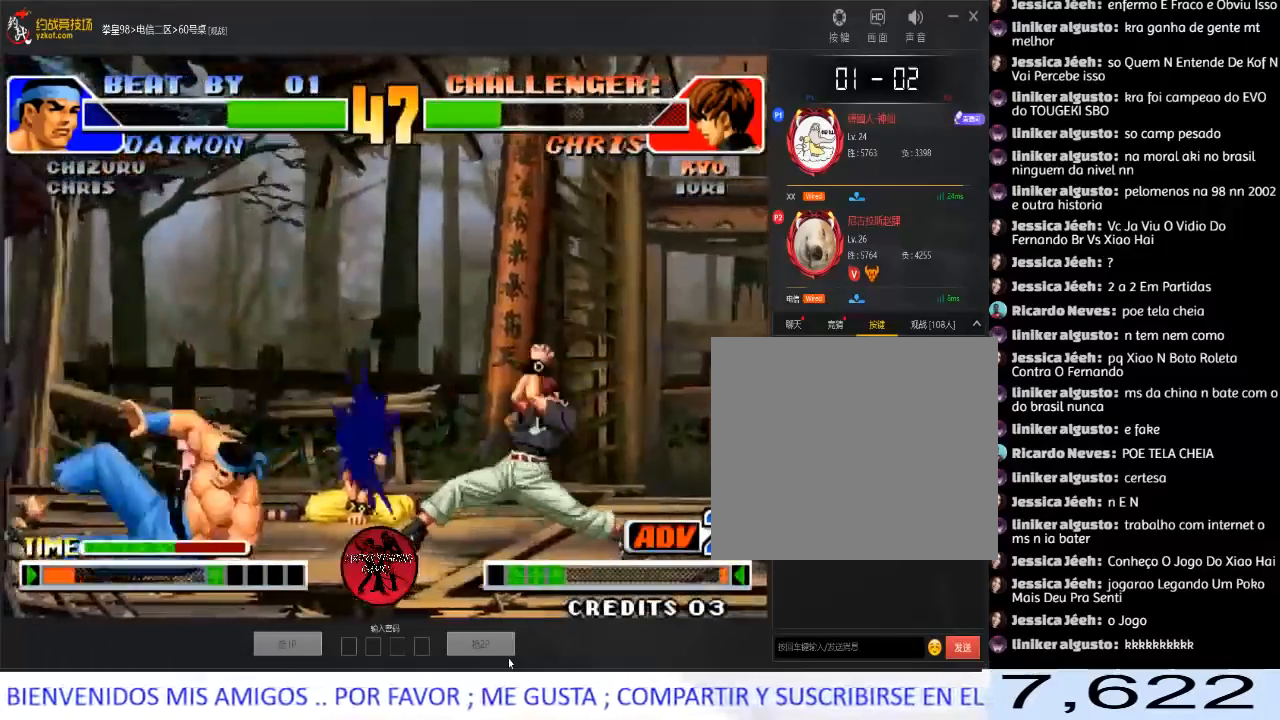
{"dt_ms": 500, "buttons": [], "left_stick": "left", "events": [[233, "left_stick", "left"], [317, "left_stick", "center"], [383, "left_stick", "left"], [450, "left_stick", "center"], [500, "left_stick", "left"]]}
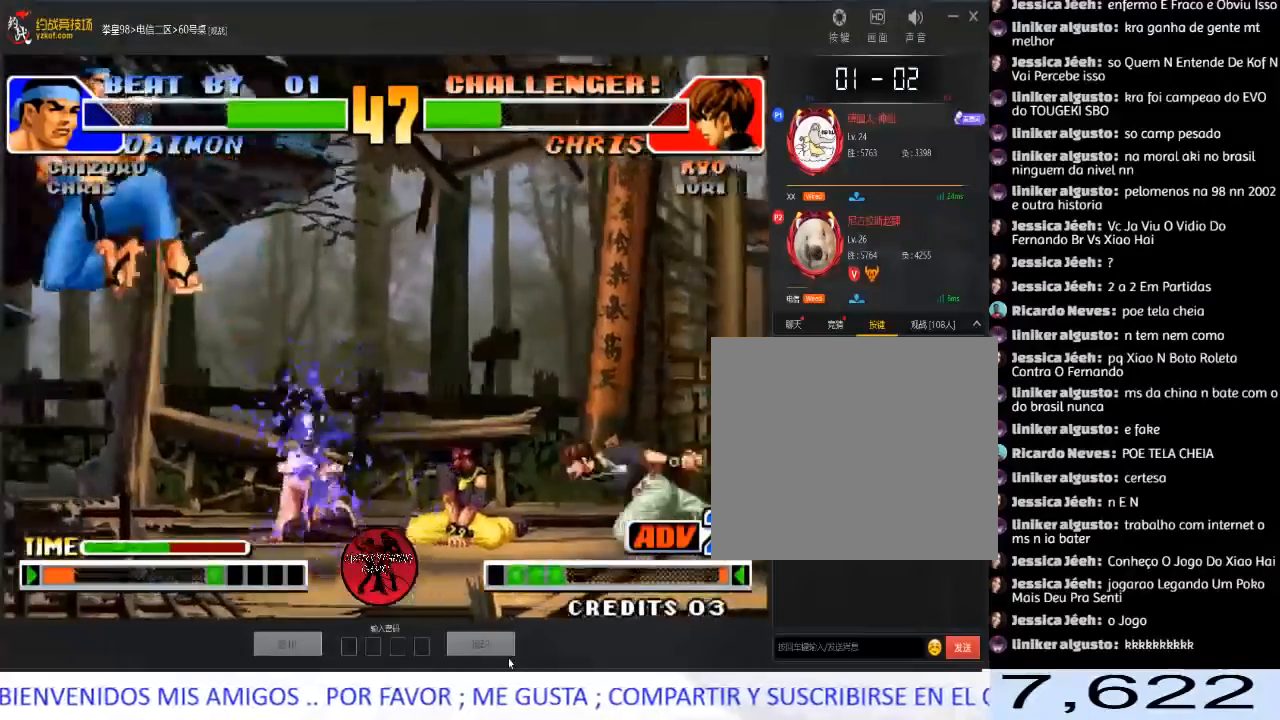
{"dt_ms": 500, "buttons": [], "left_stick": "left"}
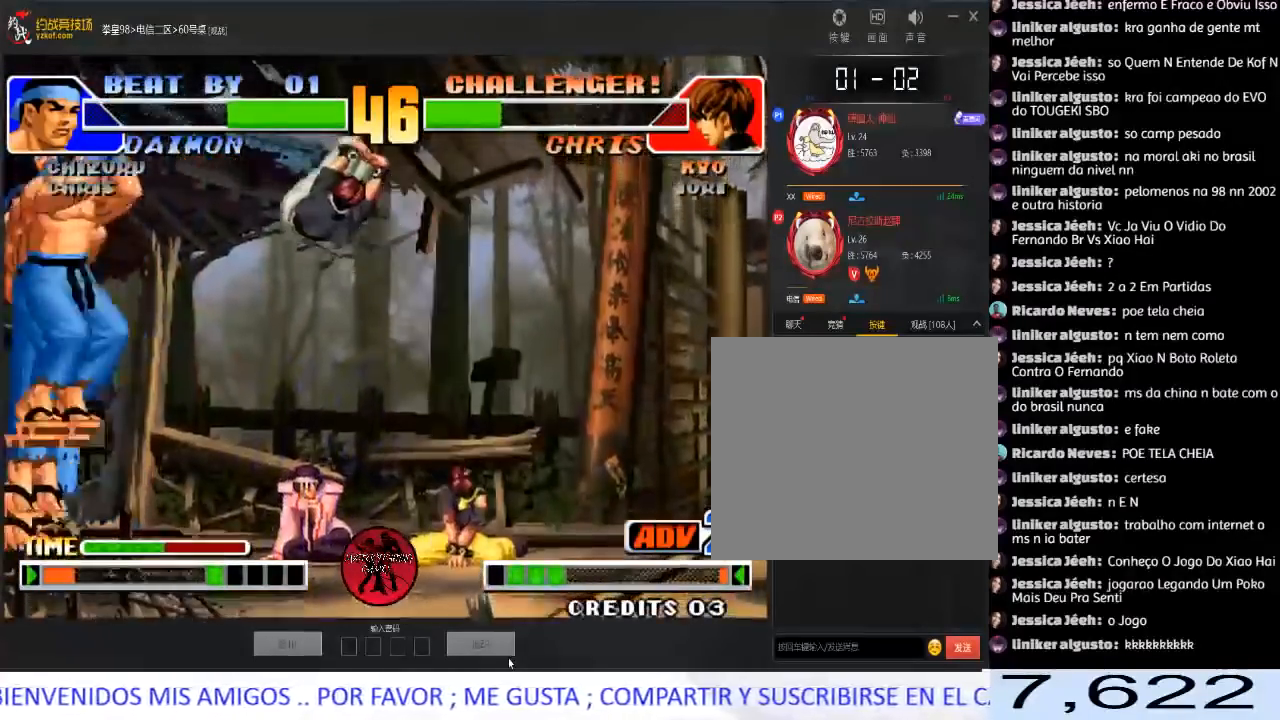
{"dt_ms": 1000, "buttons": ["D"], "left_stick": "center"}
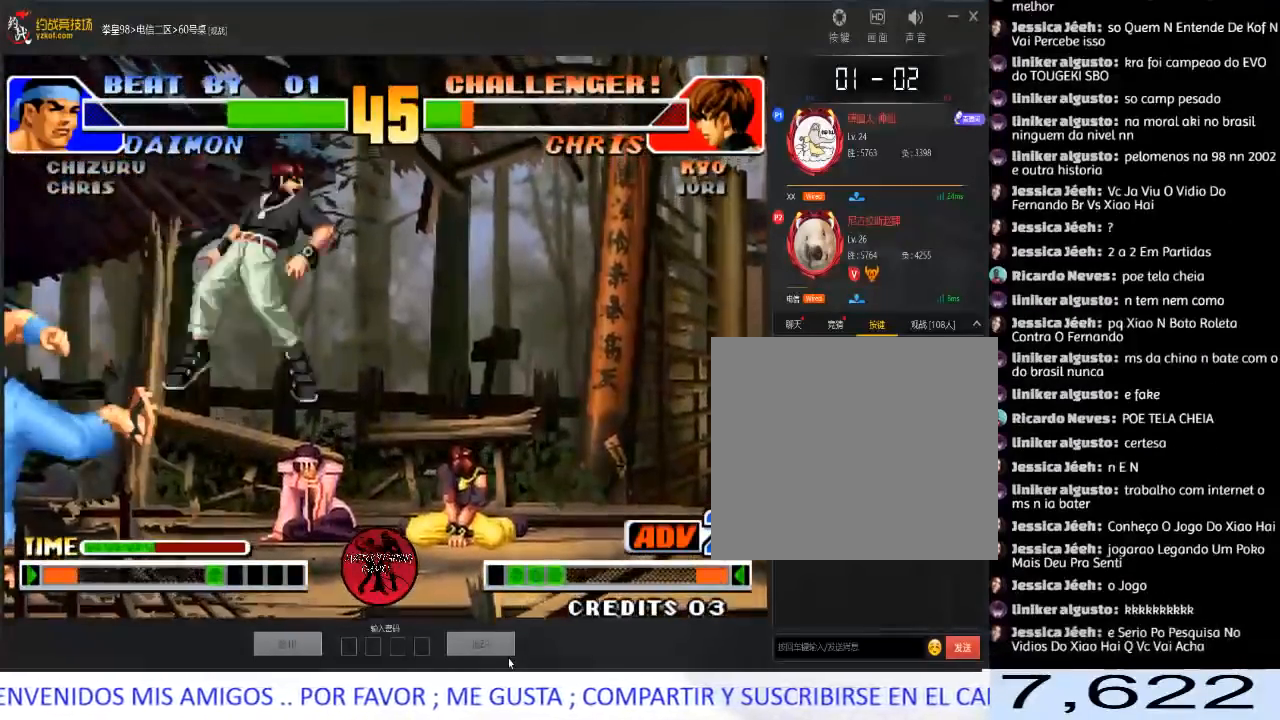
{"dt_ms": 500, "buttons": [], "left_stick": "left", "events": [[17, "D", "up"], [283, "left_stick", "right"], [350, "A", "down"], [383, "left_stick", "center"], [450, "A", "up"], [467, "left_stick", "left"]]}
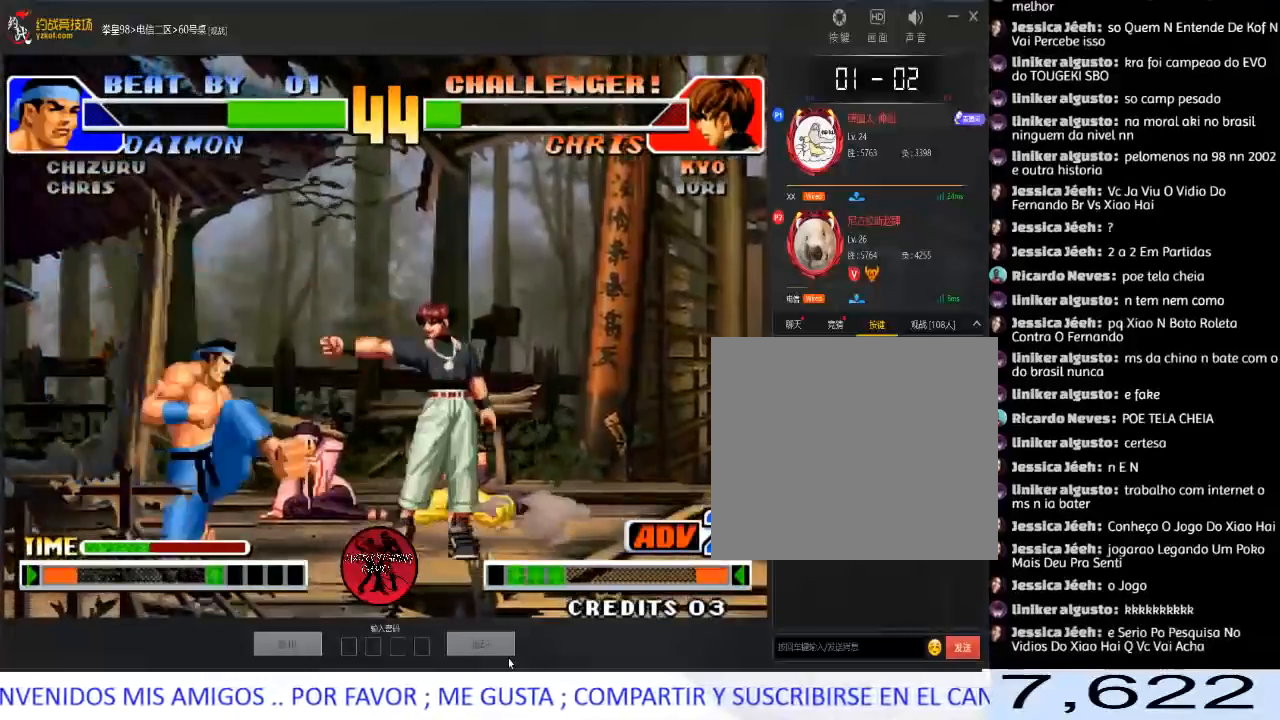
{"dt_ms": 500, "buttons": [], "left_stick": "center", "events": [[17, "A", "down"], [133, "A", "up"], [167, "left_stick", "down"], [250, "left_stick", "right"], [450, "left_stick", "center"]]}